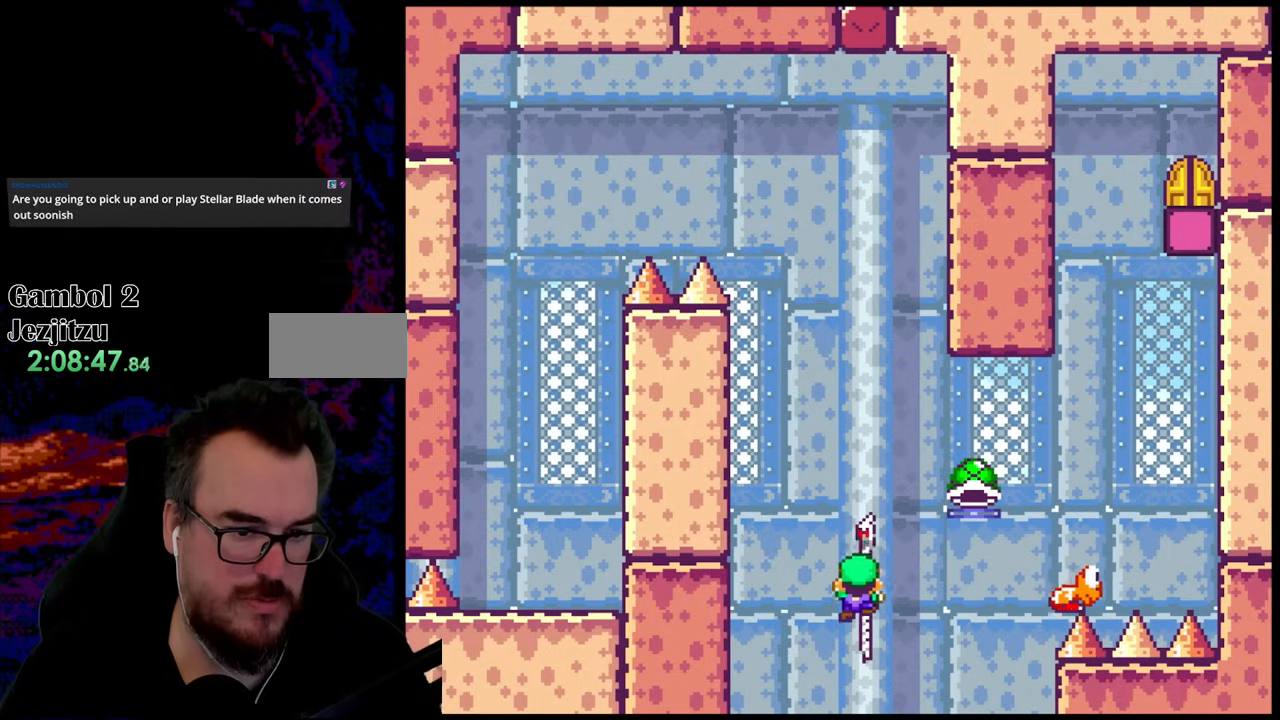
Gameplay with a controller (Nintendo layout); each line is a JSON object with the inputs held at the frame after it. "events" lists button and stick changes between this image and that frame as [ms after this image, input, new state], when the widget could be followed in between. Not read: L3 R3.
{"buttons": ["B", "Y", "DPAD_RIGHT"], "events": [[17, "Y", "up"], [67, "DPAD_RIGHT", "down"], [83, "Y", "down"], [117, "B", "down"], [150, "DPAD_UP", "up"], [300, "B", "up"], [350, "B", "down"]]}
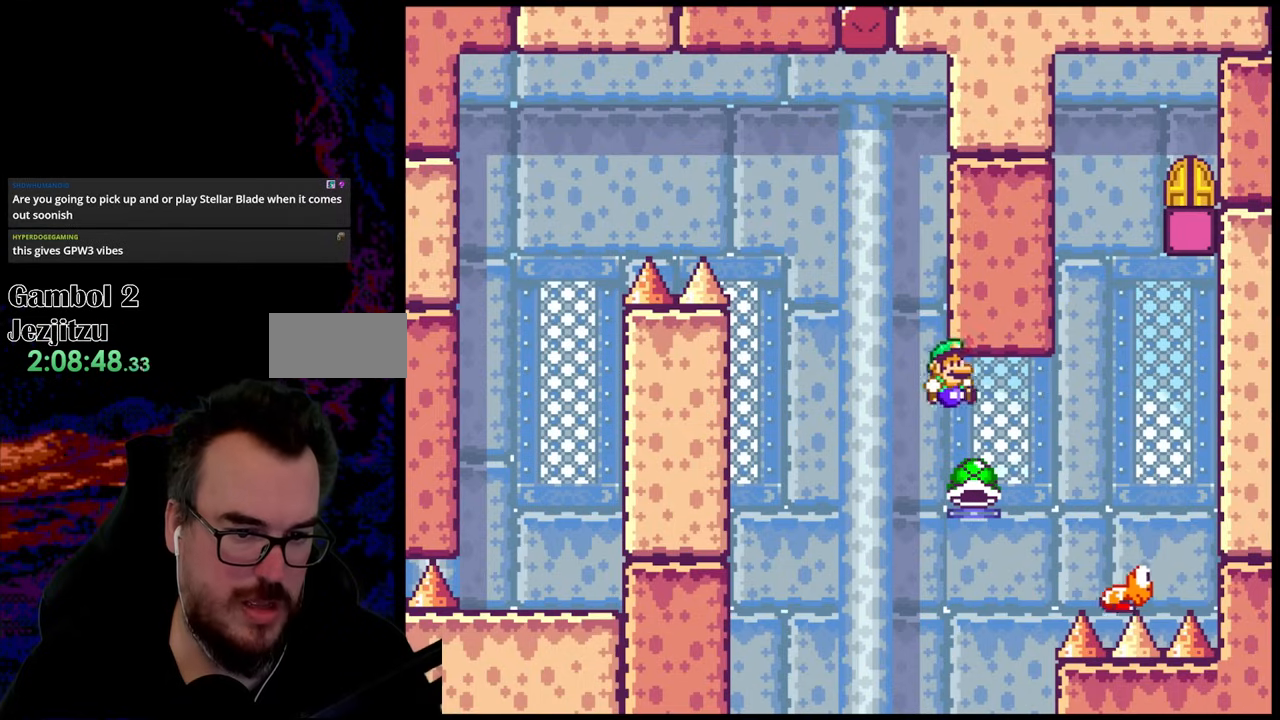
{"buttons": ["B", "Y", "DPAD_RIGHT"], "events": []}
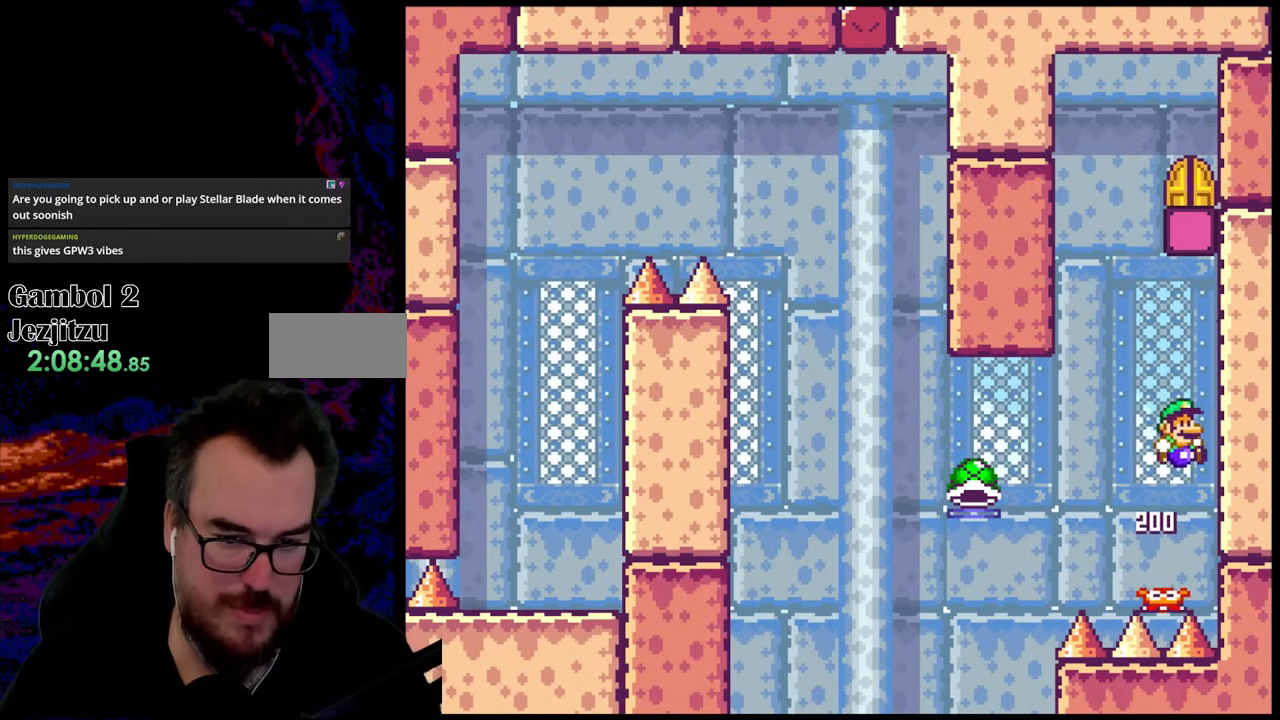
{"buttons": ["B", "Y", "DPAD_LEFT"], "events": [[100, "DPAD_DOWN", "down"], [117, "DPAD_DOWN", "up"], [117, "DPAD_RIGHT", "up"], [117, "DPAD_UP", "down"], [133, "DPAD_LEFT", "down"], [133, "DPAD_UP", "up"]]}
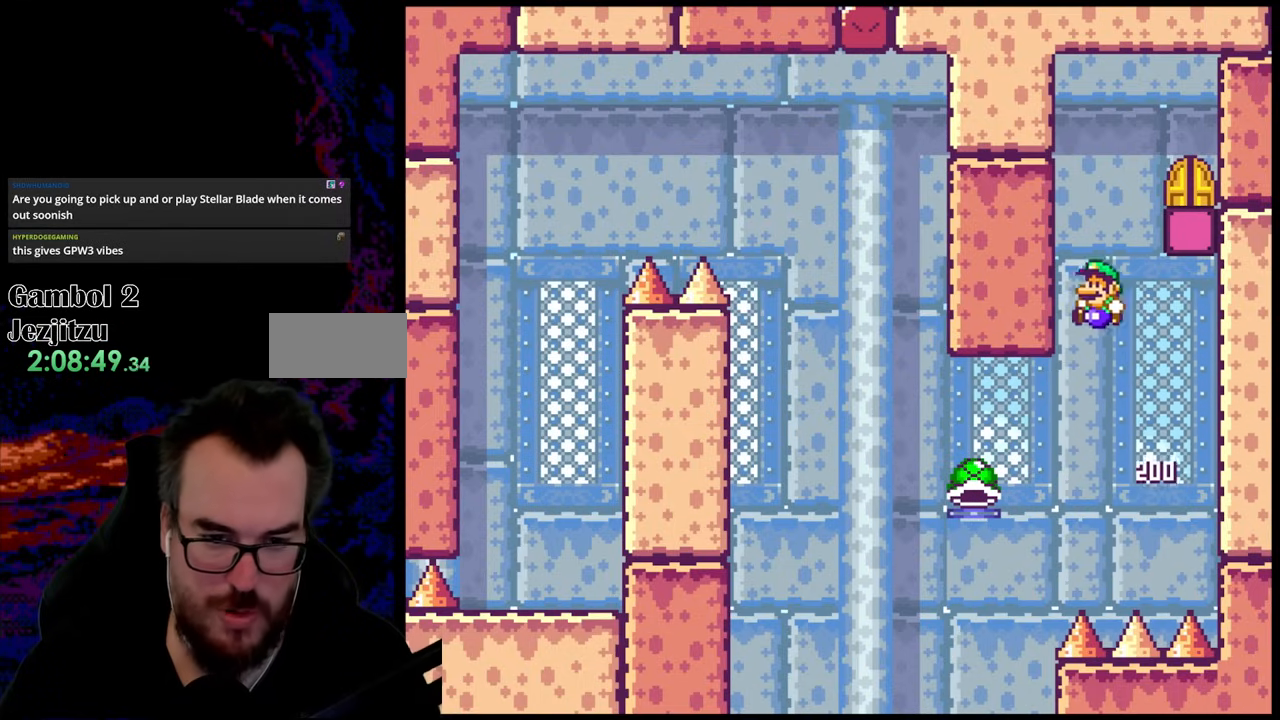
{"buttons": ["Y", "DPAD_LEFT"], "events": [[67, "B", "up"]]}
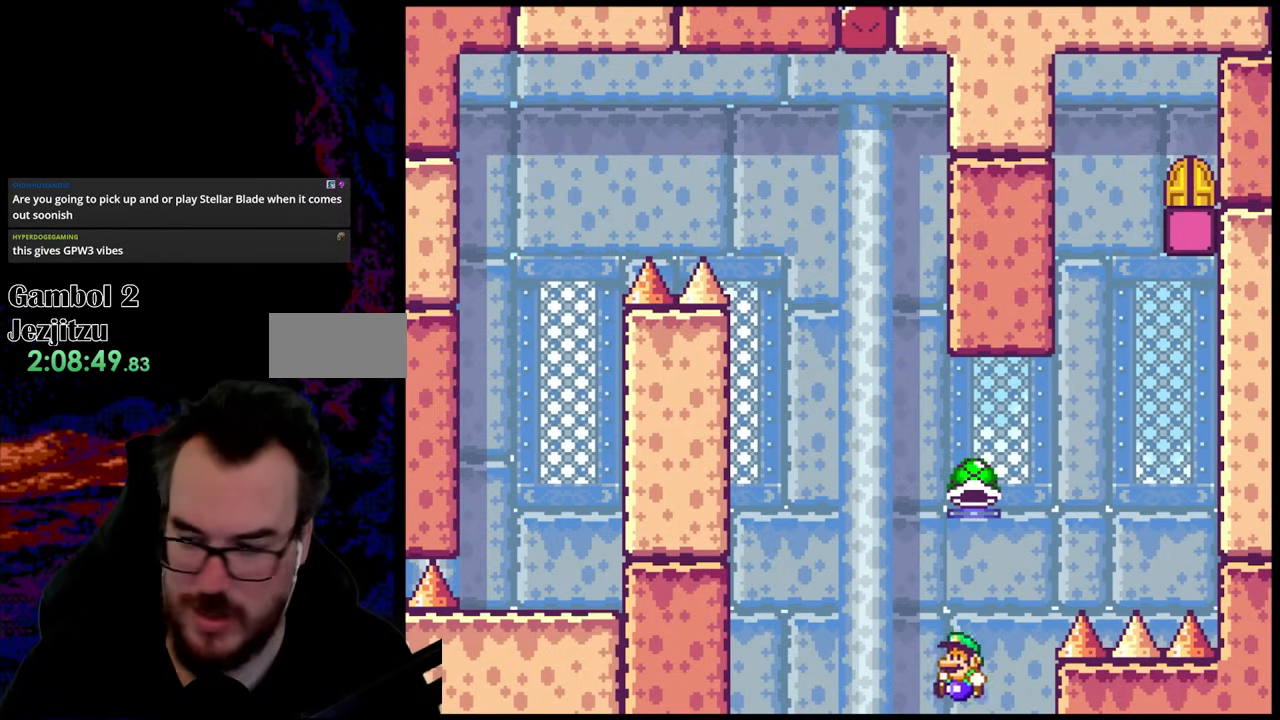
{"buttons": [], "events": [[117, "DPAD_LEFT", "up"], [117, "Y", "up"], [367, "B", "down"], [500, "B", "up"]]}
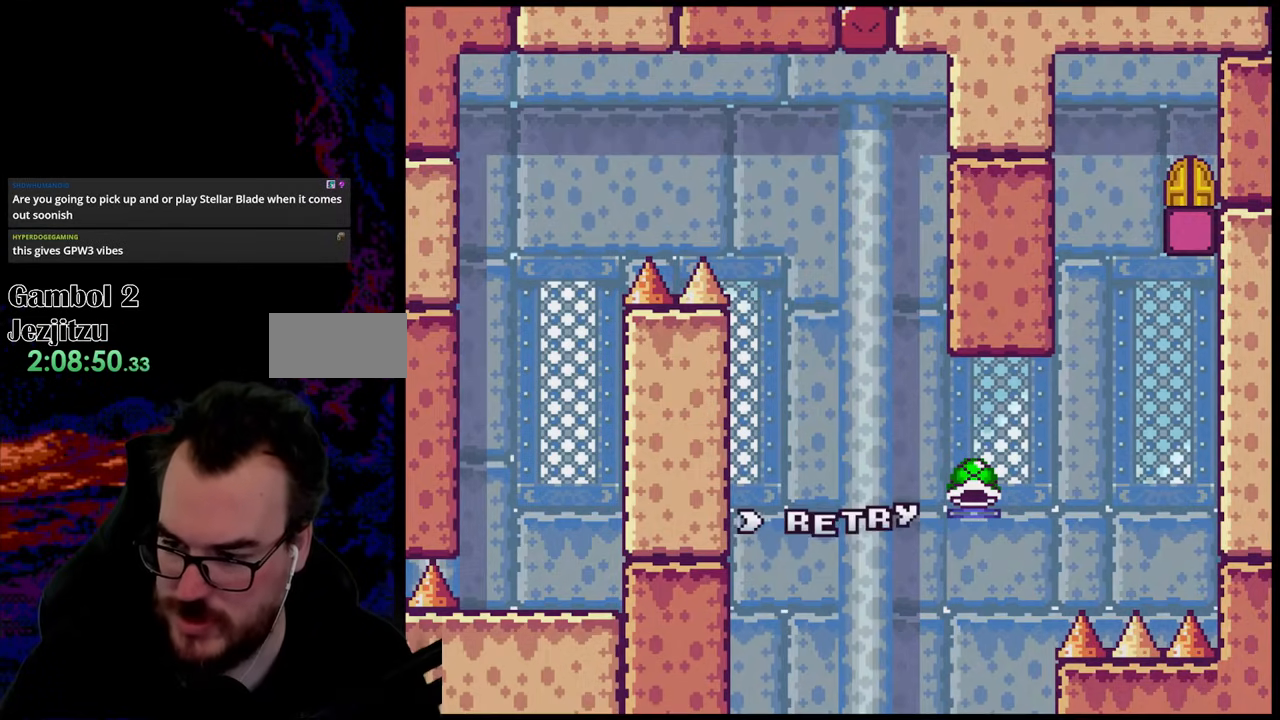
{"buttons": ["B"], "events": [[217, "B", "down"], [367, "B", "up"], [433, "B", "down"]]}
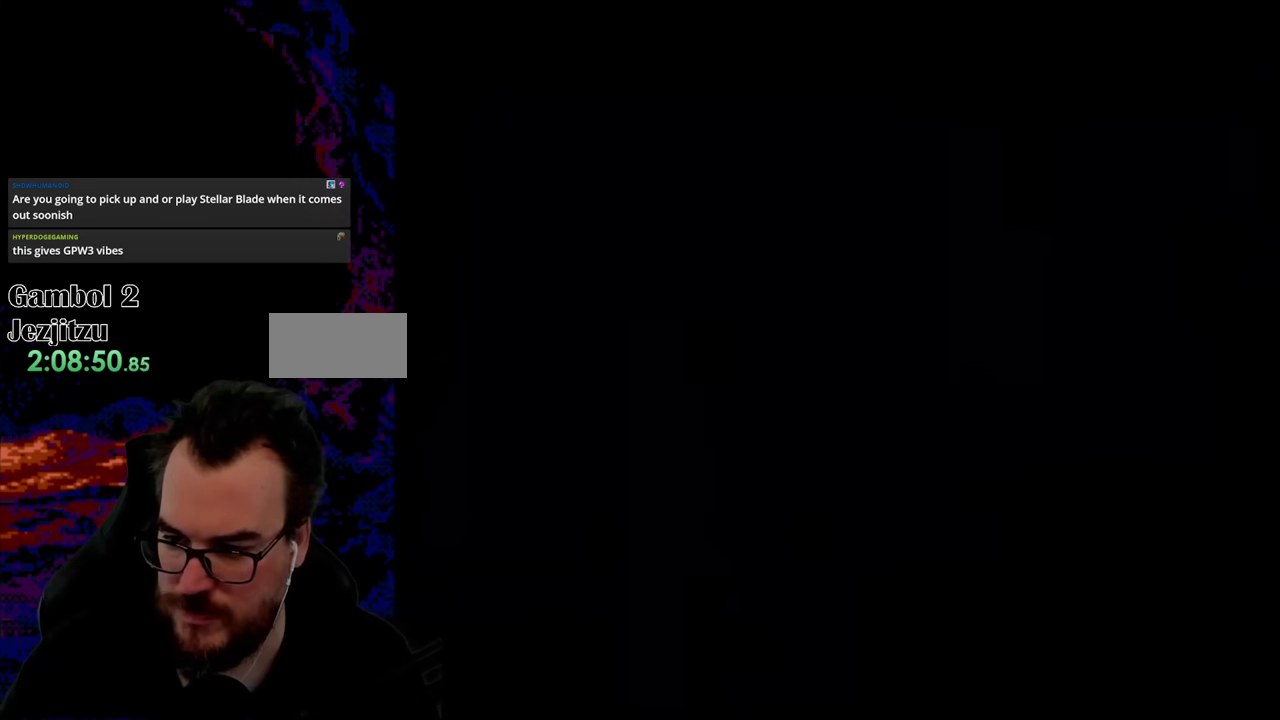
{"buttons": ["Y"], "events": [[100, "B", "up"], [383, "Y", "down"]]}
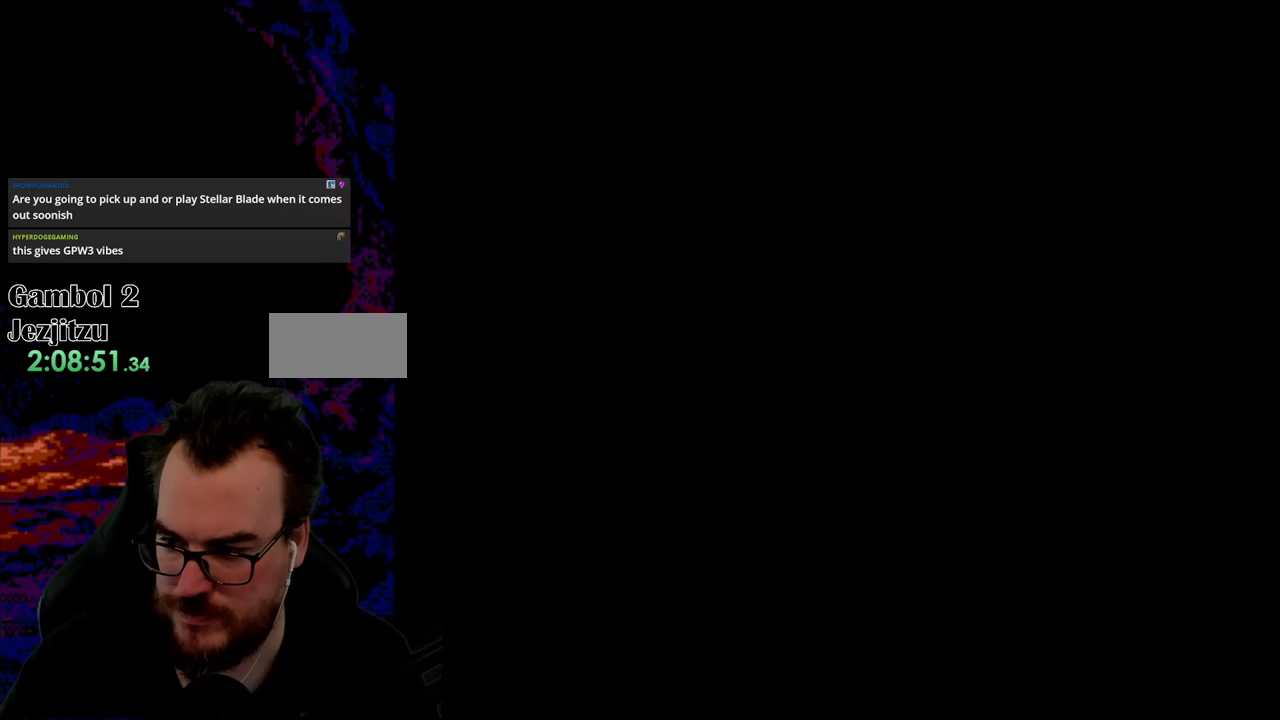
{"buttons": ["Y"], "events": []}
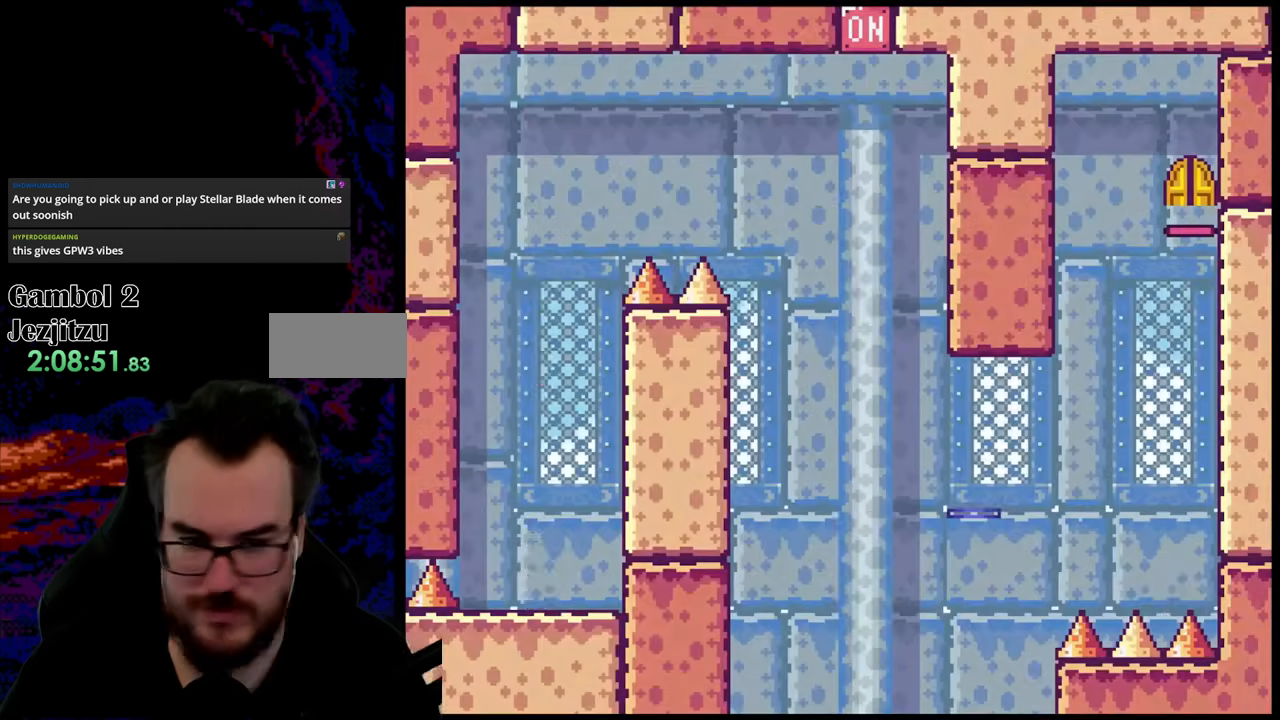
{"buttons": ["B", "Y"], "events": [[250, "B", "down"]]}
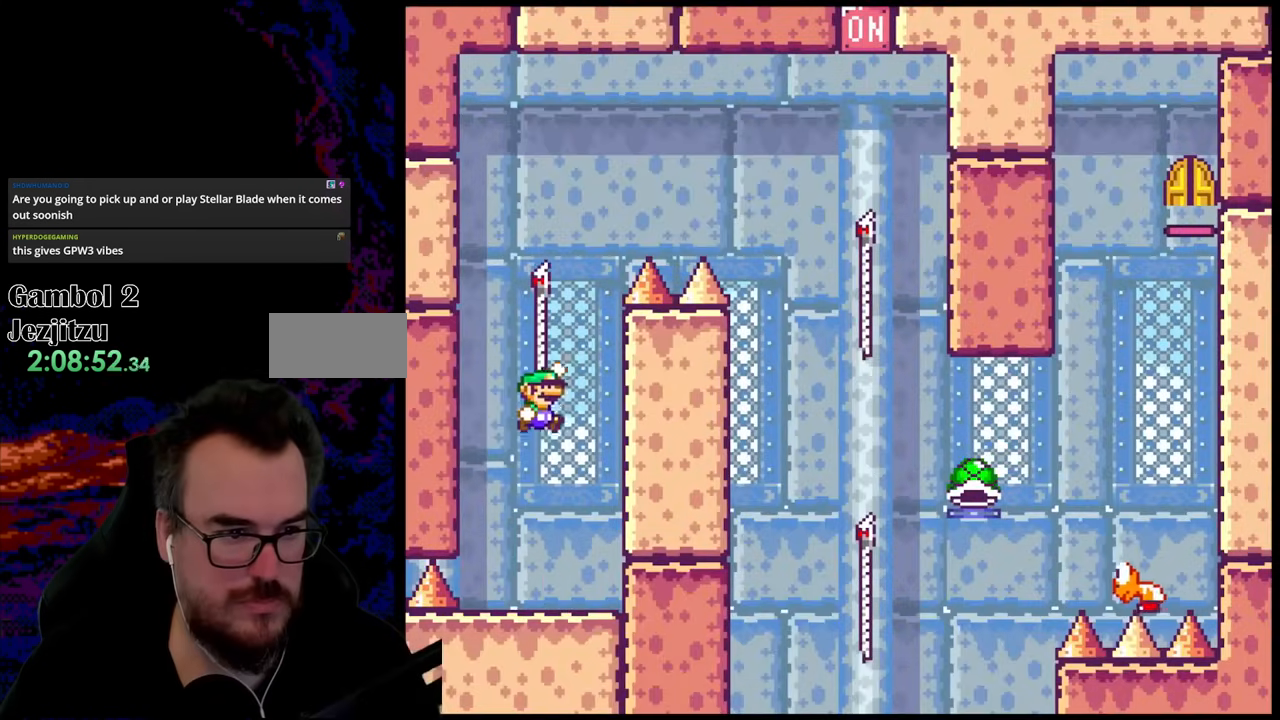
{"buttons": ["B", "Y", "DPAD_RIGHT"], "events": [[83, "DPAD_UP", "down"], [233, "B", "up"], [250, "DPAD_RIGHT", "down"], [350, "DPAD_UP", "up"], [367, "B", "down"]]}
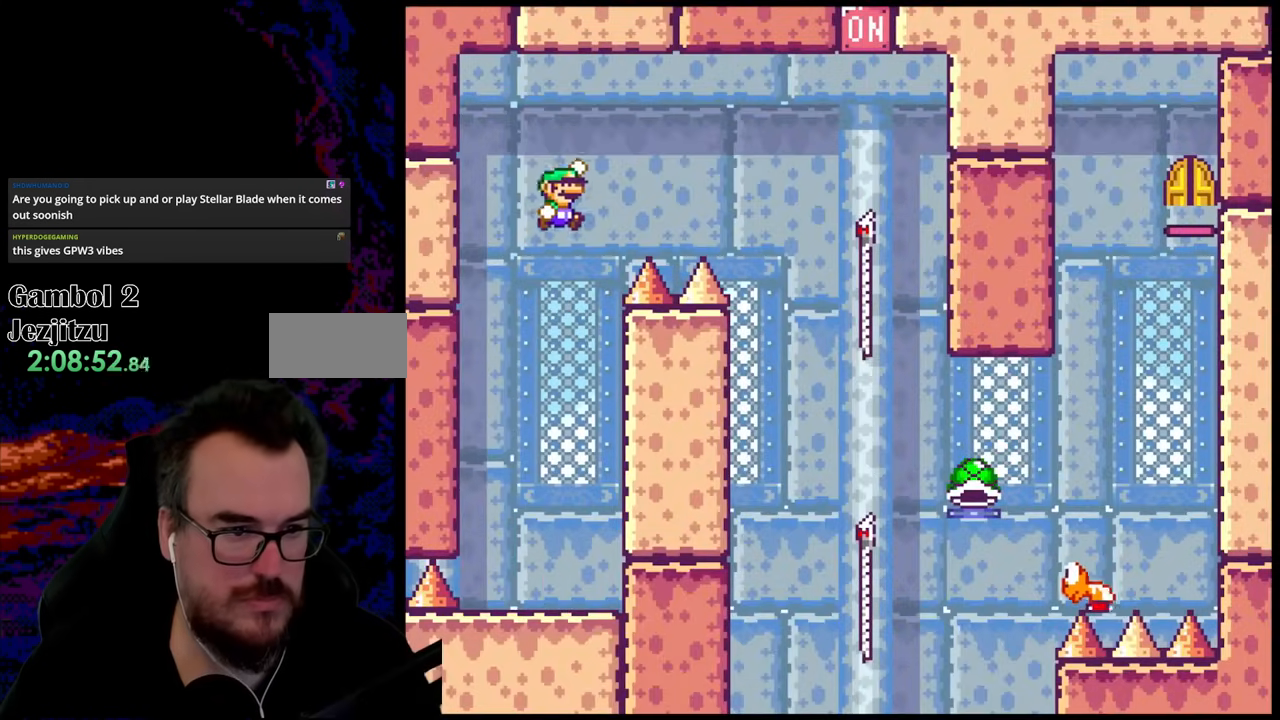
{"buttons": ["B", "Y", "DPAD_RIGHT"], "events": []}
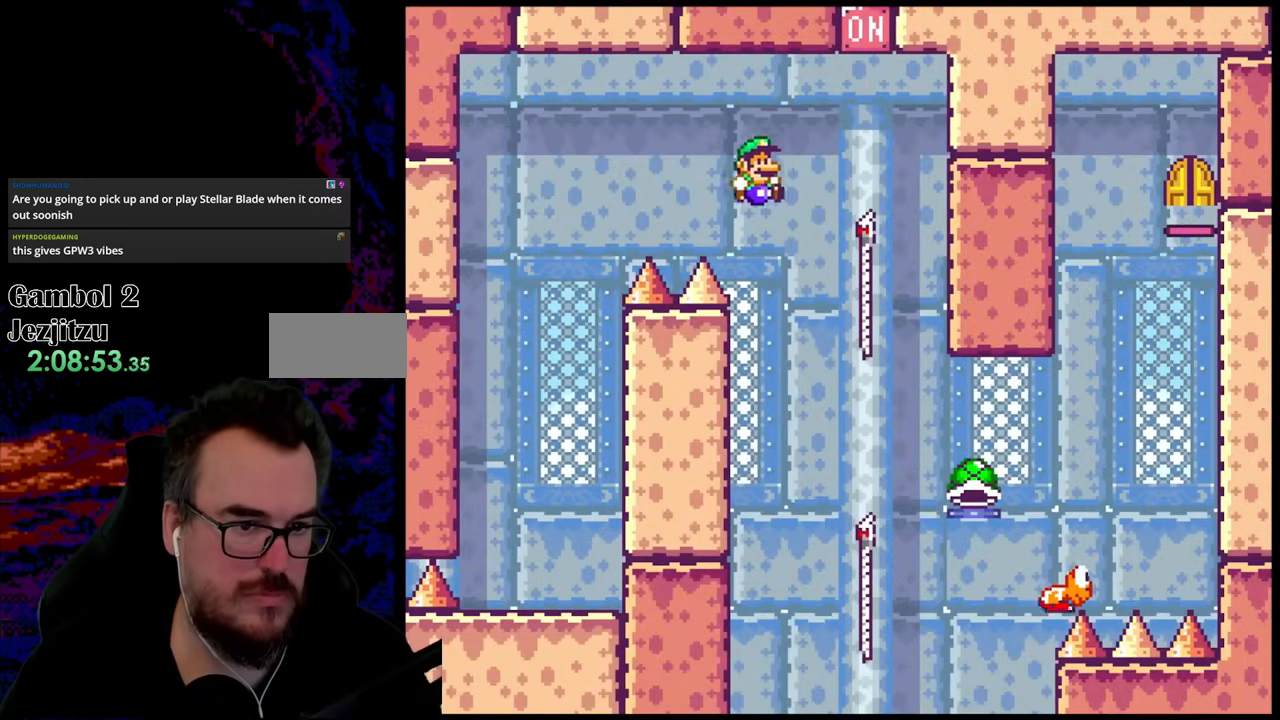
{"buttons": ["Y", "DPAD_UP"], "events": [[133, "DPAD_UP", "down"], [233, "DPAD_RIGHT", "up"], [283, "B", "up"]]}
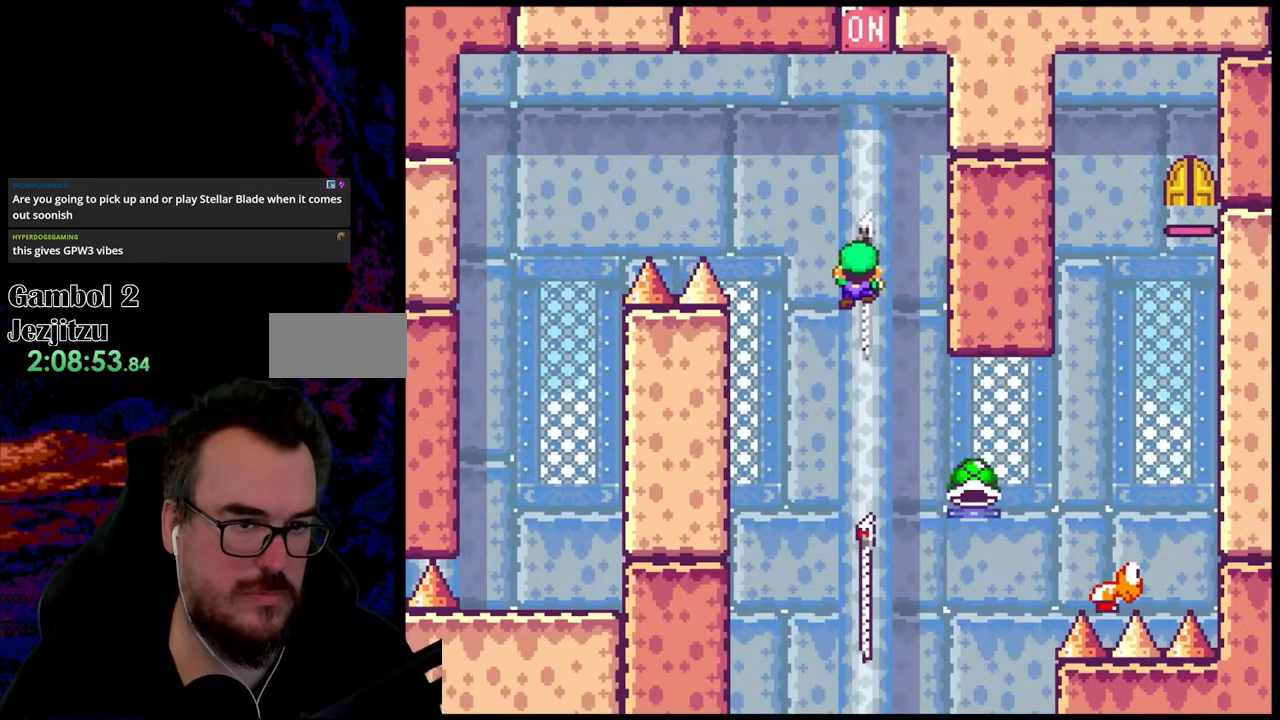
{"buttons": ["B", "Y"], "events": [[50, "B", "down"], [83, "DPAD_UP", "up"]]}
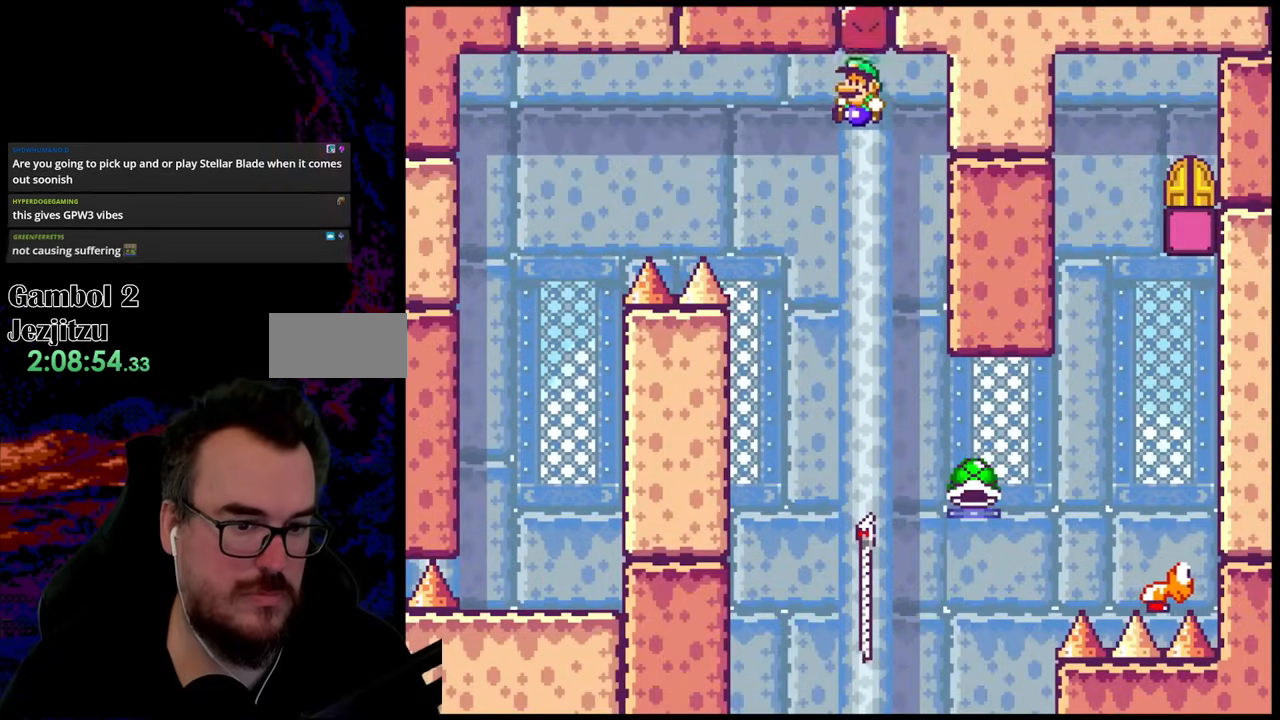
{"buttons": ["Y"], "events": [[300, "B", "up"]]}
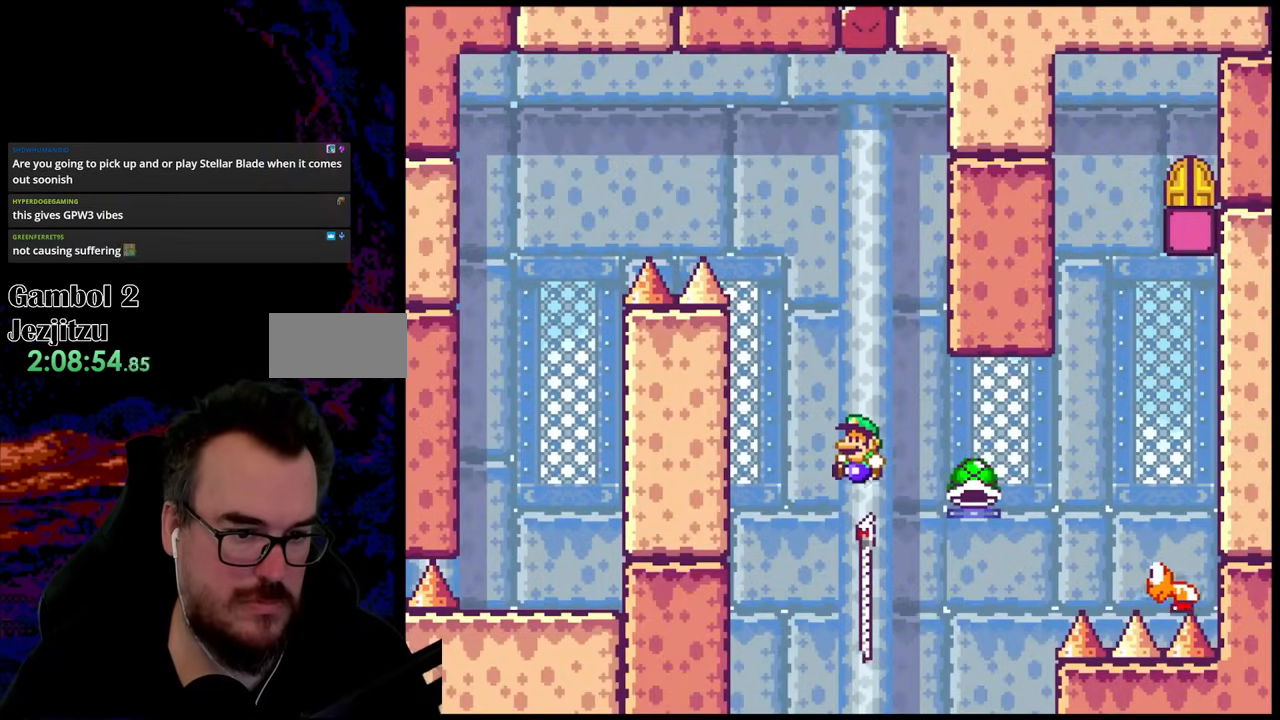
{"buttons": ["Y", "DPAD_RIGHT"], "events": [[183, "DPAD_UP", "down"], [233, "DPAD_RIGHT", "down"], [317, "B", "down"], [317, "DPAD_UP", "up"], [500, "B", "up"]]}
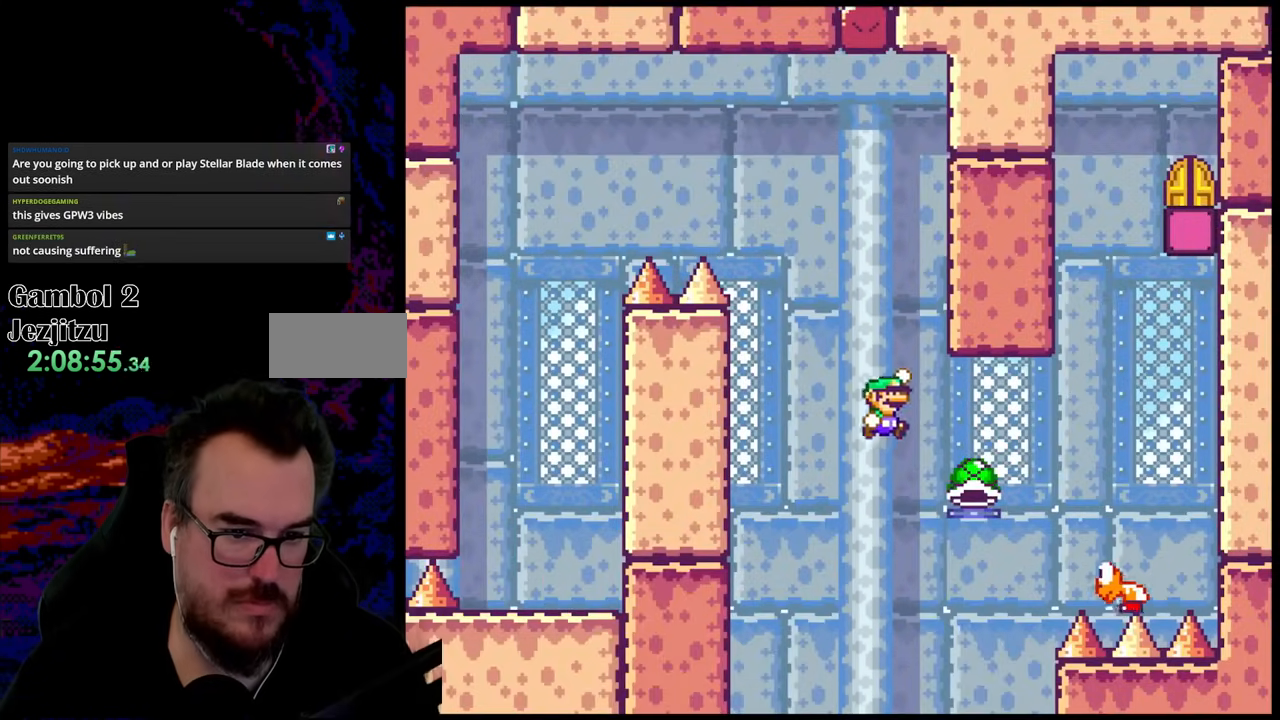
{"buttons": ["B", "Y", "DPAD_RIGHT"], "events": [[167, "B", "down"]]}
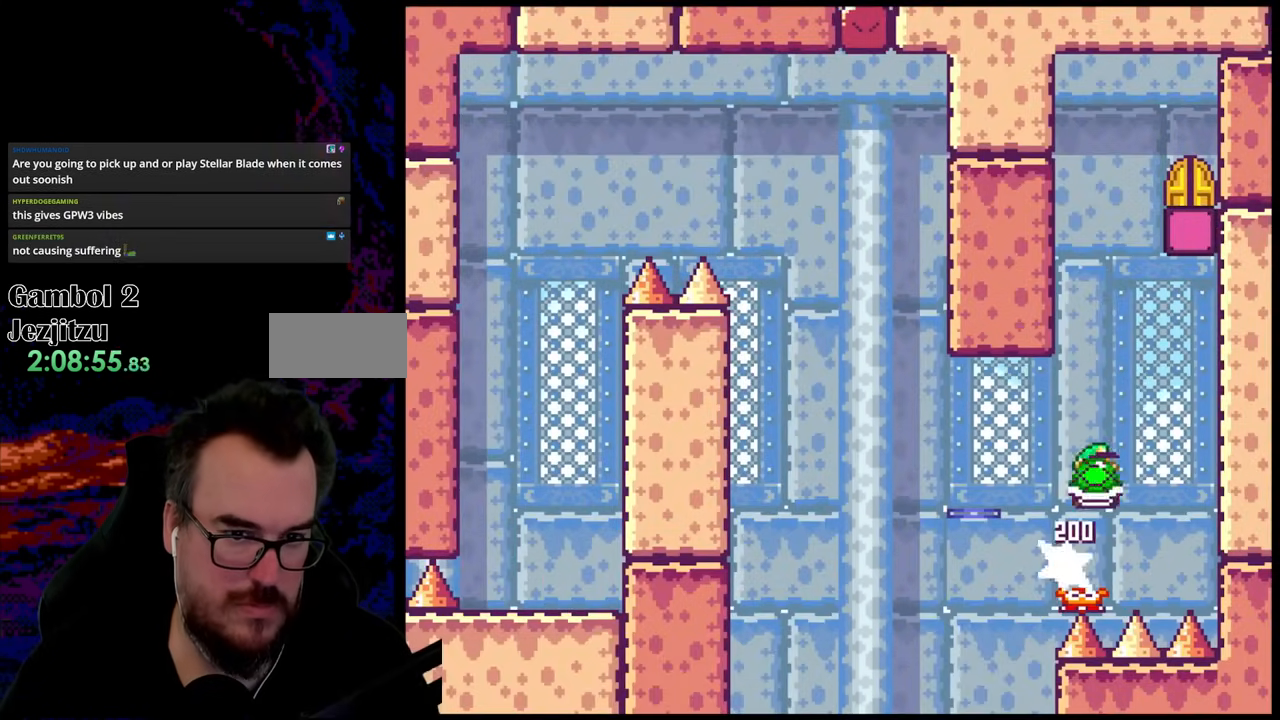
{"buttons": ["B", "DPAD_RIGHT"], "events": [[50, "DPAD_DOWN", "down"], [67, "DPAD_DOWN", "up"], [67, "DPAD_LEFT", "down"], [67, "DPAD_RIGHT", "up"], [367, "DPAD_LEFT", "up"], [367, "DPAD_RIGHT", "down"], [433, "Y", "up"]]}
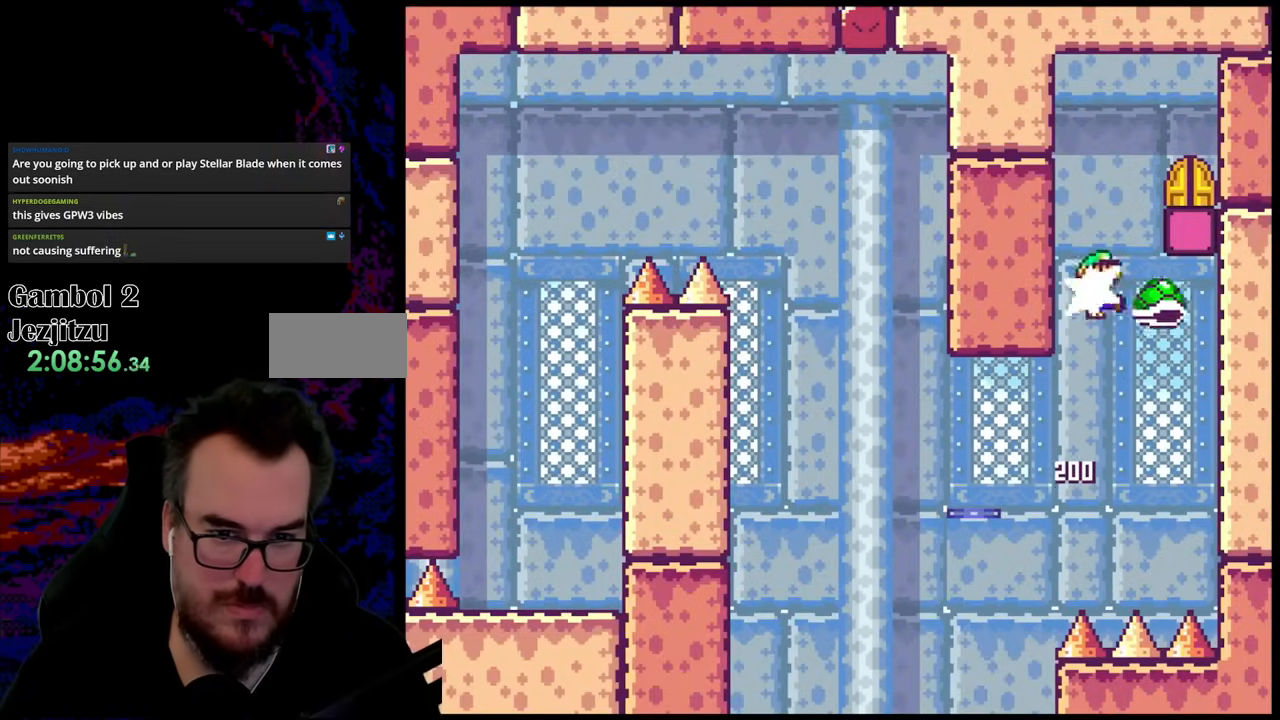
{"buttons": ["Y", "DPAD_RIGHT"], "events": [[17, "DPAD_RIGHT", "up"], [83, "DPAD_LEFT", "down"], [83, "Y", "down"], [200, "DPAD_LEFT", "up"], [250, "DPAD_RIGHT", "down"], [400, "B", "up"]]}
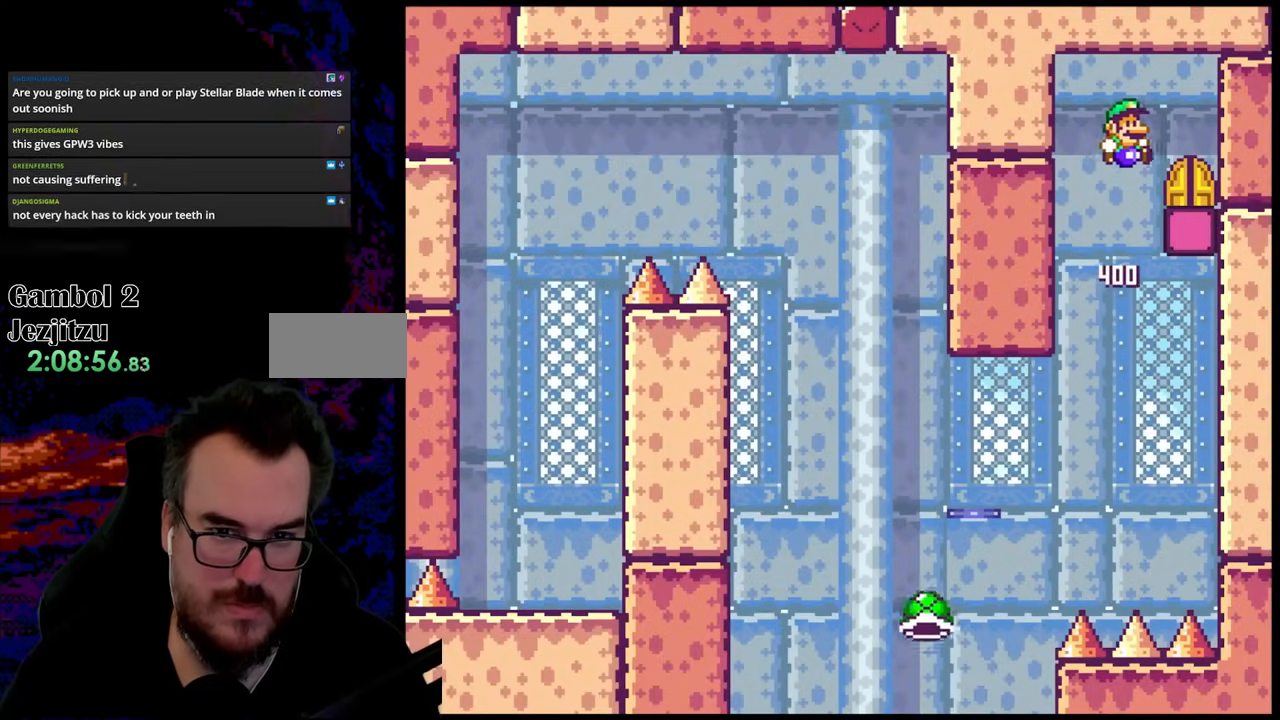
{"buttons": ["Y"], "events": [[50, "B", "down"], [183, "DPAD_RIGHT", "up"], [200, "B", "up"], [317, "DPAD_UP", "down"], [433, "DPAD_UP", "up"]]}
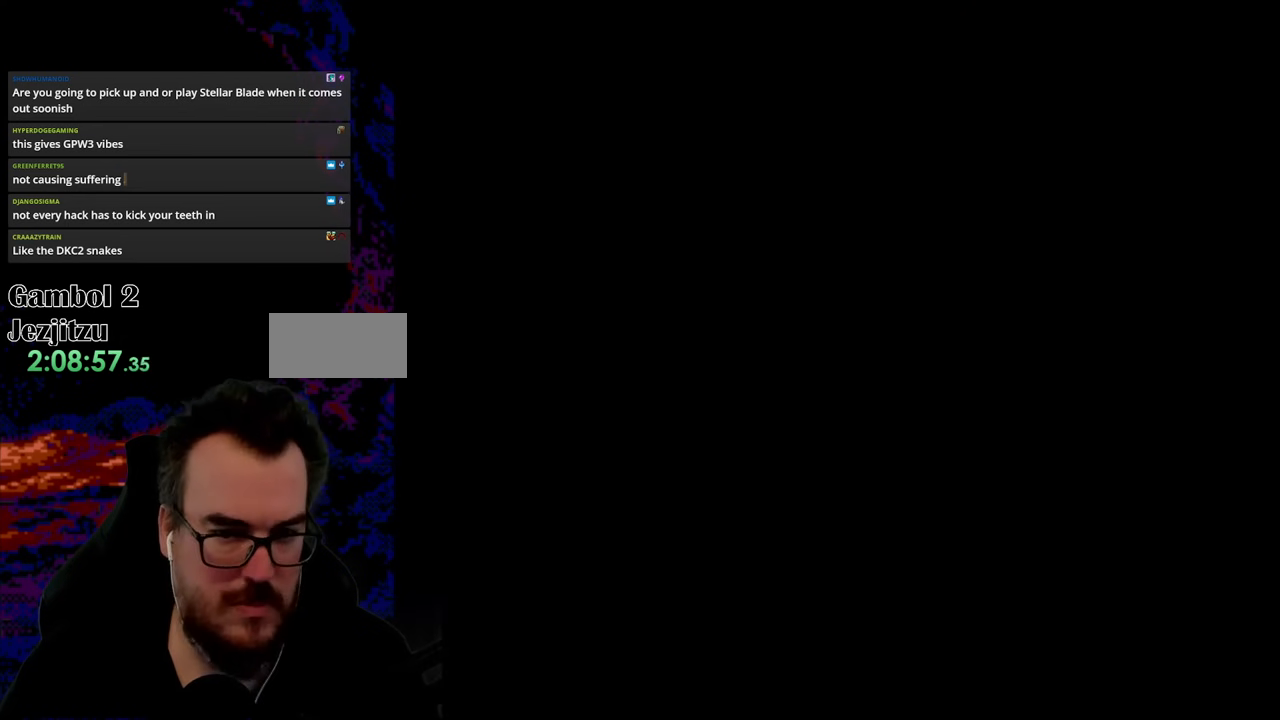
{"buttons": [], "events": [[17, "DPAD_UP", "down"], [117, "Y", "up"], [167, "DPAD_UP", "up"]]}
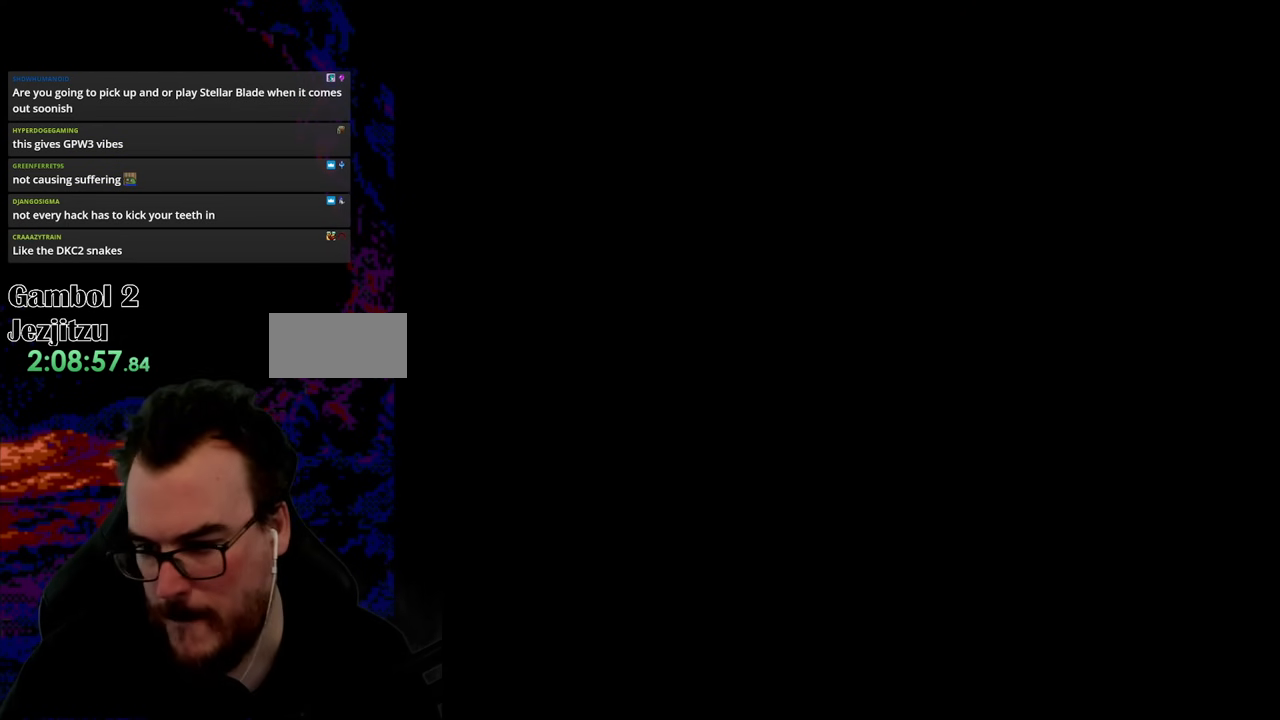
{"buttons": [], "events": []}
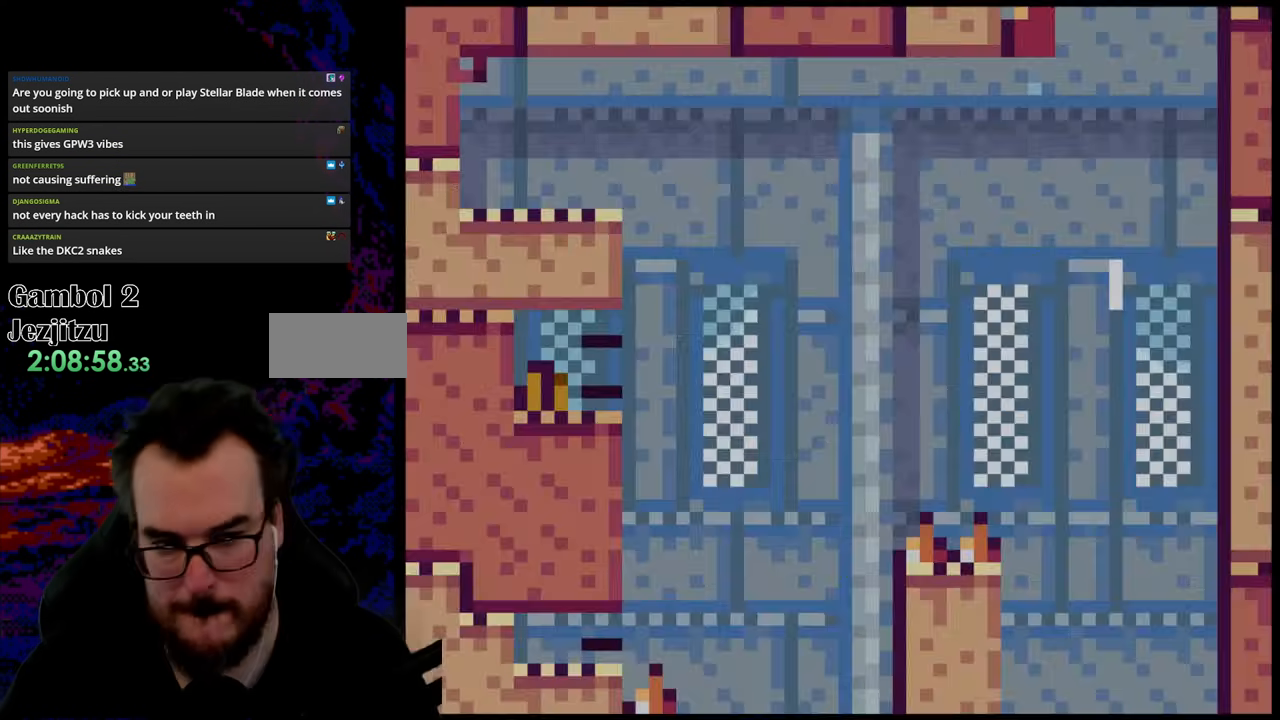
{"buttons": [], "events": []}
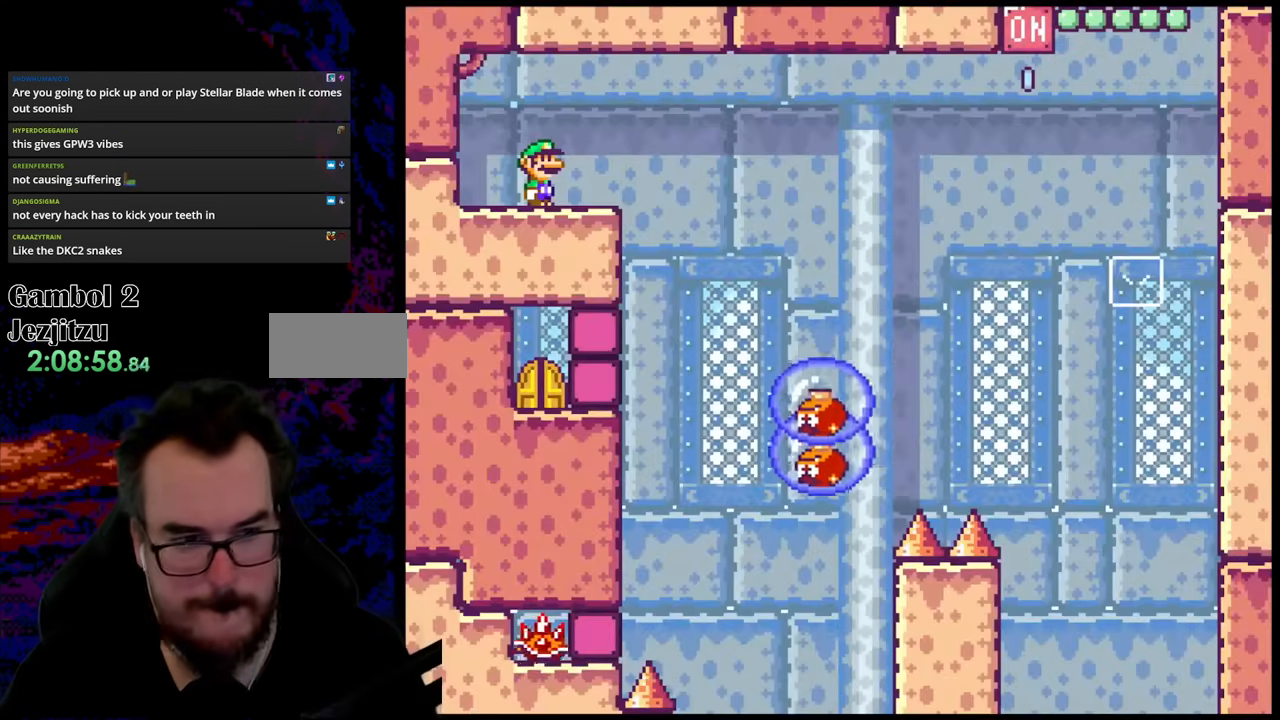
{"buttons": ["Y", "DPAD_RIGHT"], "events": [[217, "DPAD_RIGHT", "down"], [217, "Y", "down"], [333, "B", "down"], [467, "B", "up"]]}
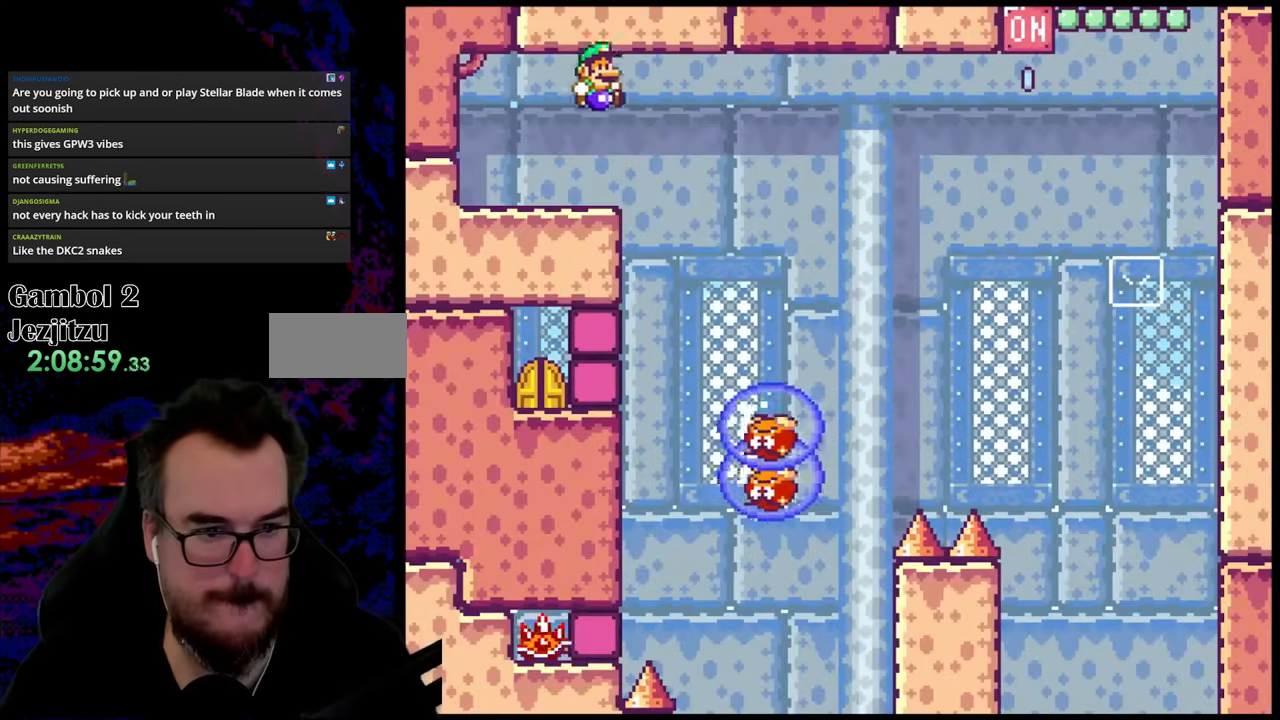
{"buttons": ["B", "Y"], "events": [[267, "B", "down"], [267, "DPAD_DOWN", "down"], [300, "DPAD_LEFT", "down"], [300, "DPAD_RIGHT", "up"], [317, "DPAD_DOWN", "up"], [433, "DPAD_DOWN", "down"], [433, "DPAD_LEFT", "up"], [450, "DPAD_DOWN", "up"], [450, "DPAD_RIGHT", "down"], [500, "DPAD_RIGHT", "up"]]}
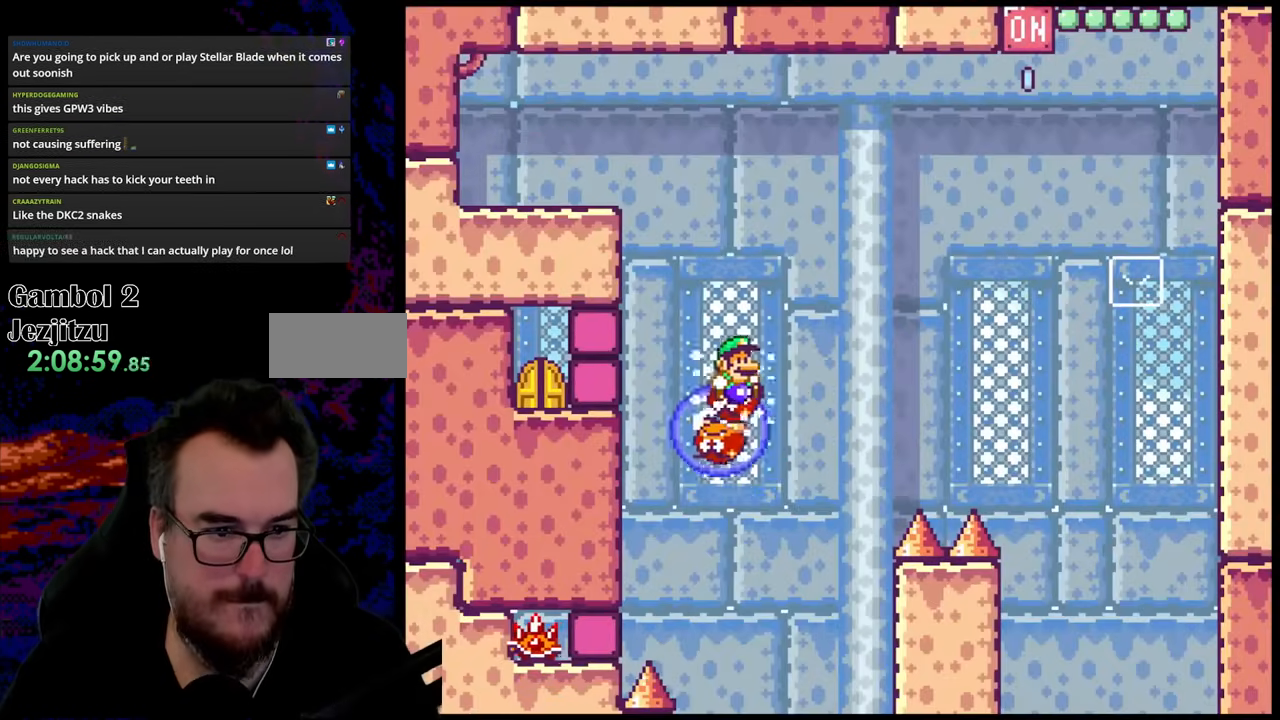
{"buttons": ["B", "Y"], "events": []}
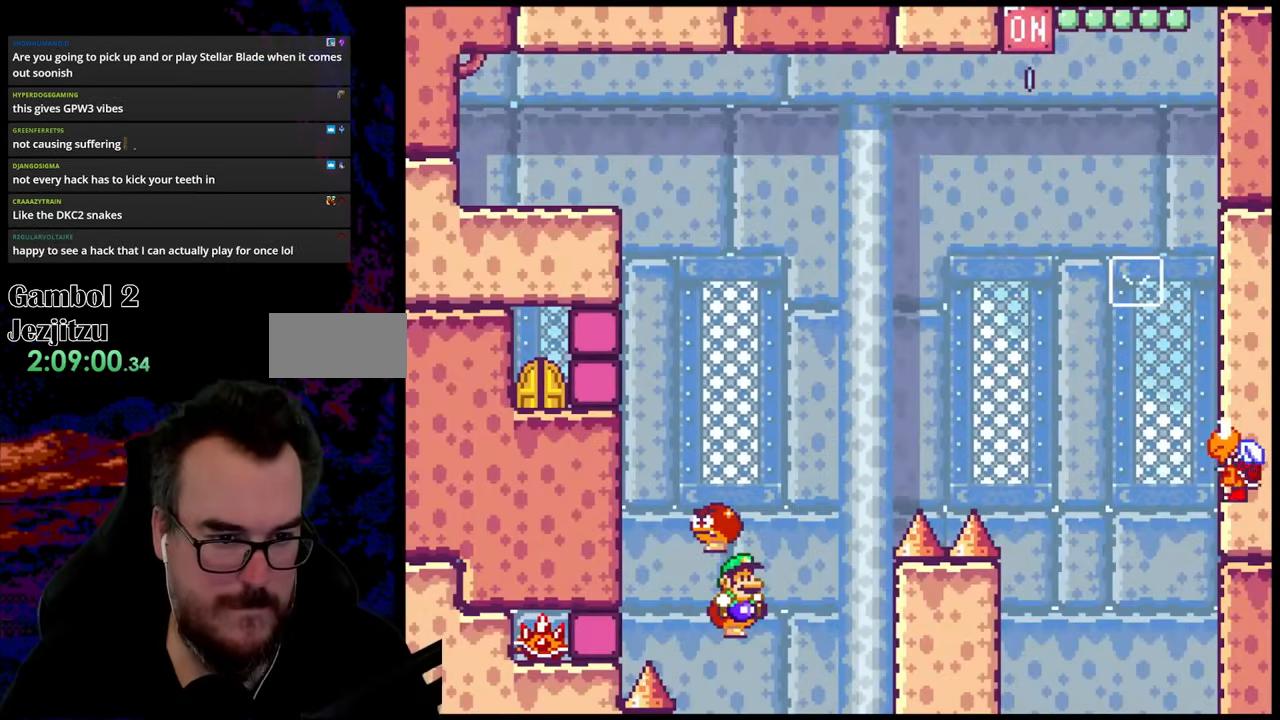
{"buttons": ["B", "Y"], "events": [[33, "DPAD_RIGHT", "down"], [333, "DPAD_RIGHT", "up"]]}
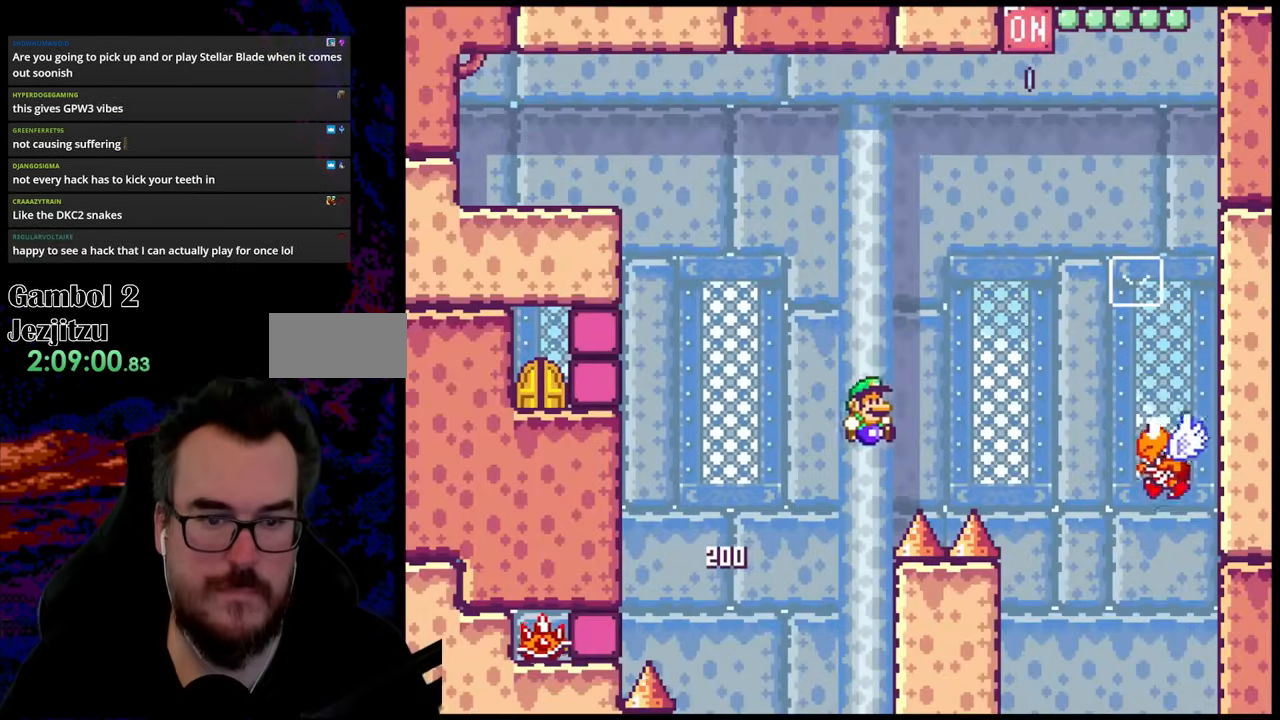
{"buttons": [], "events": [[33, "DPAD_RIGHT", "down"], [367, "B", "up"], [417, "DPAD_RIGHT", "up"], [433, "Y", "up"]]}
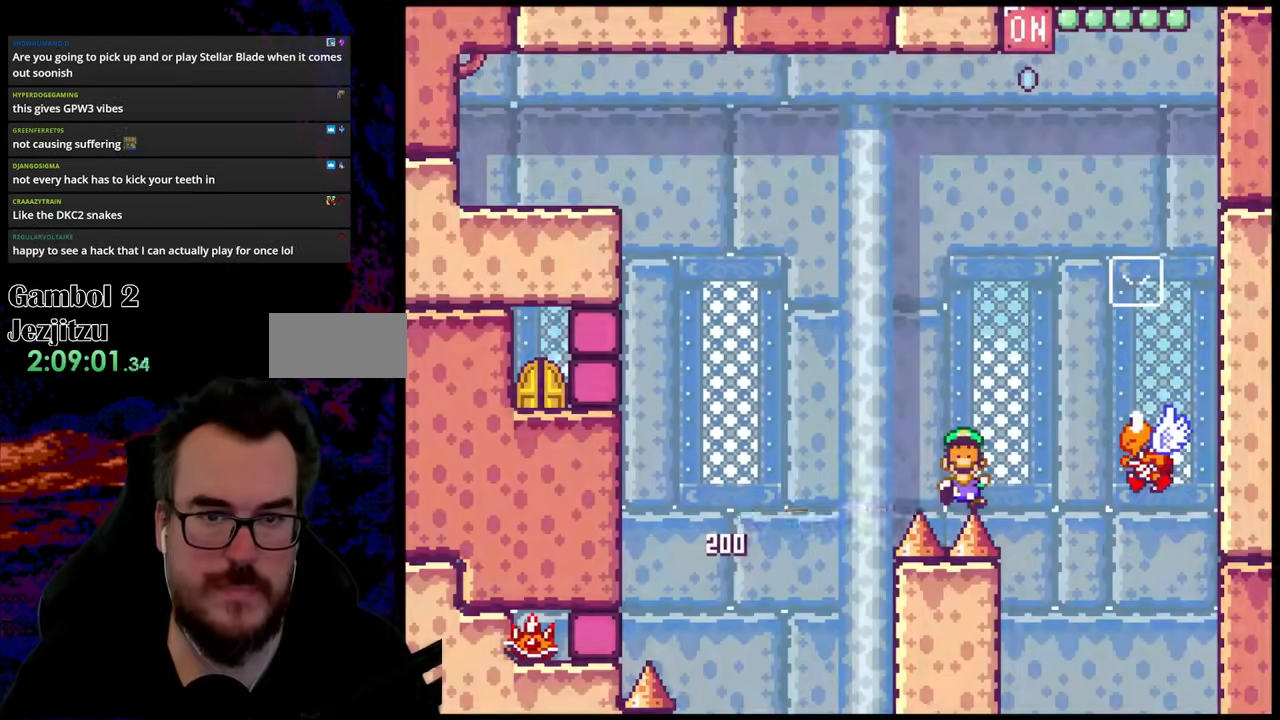
{"buttons": [], "events": [[33, "B", "down"], [200, "B", "up"], [250, "B", "down"], [417, "B", "up"]]}
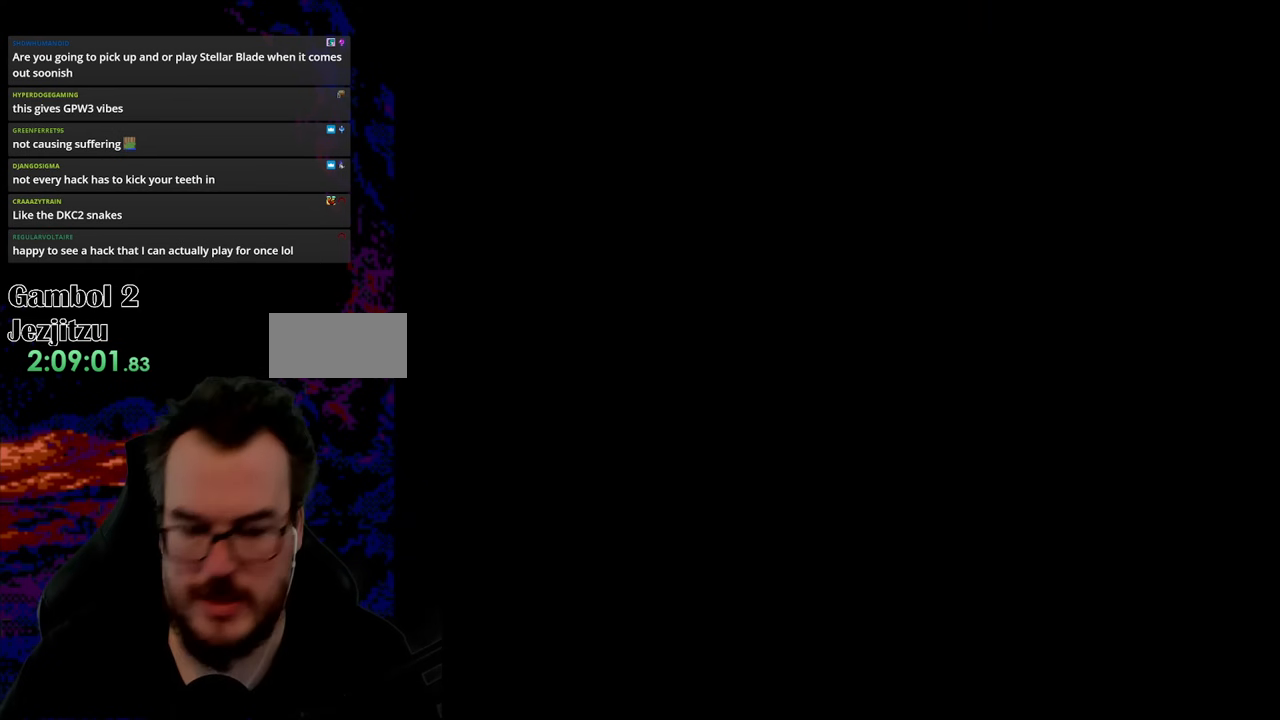
{"buttons": ["Y"], "events": [[200, "Y", "down"]]}
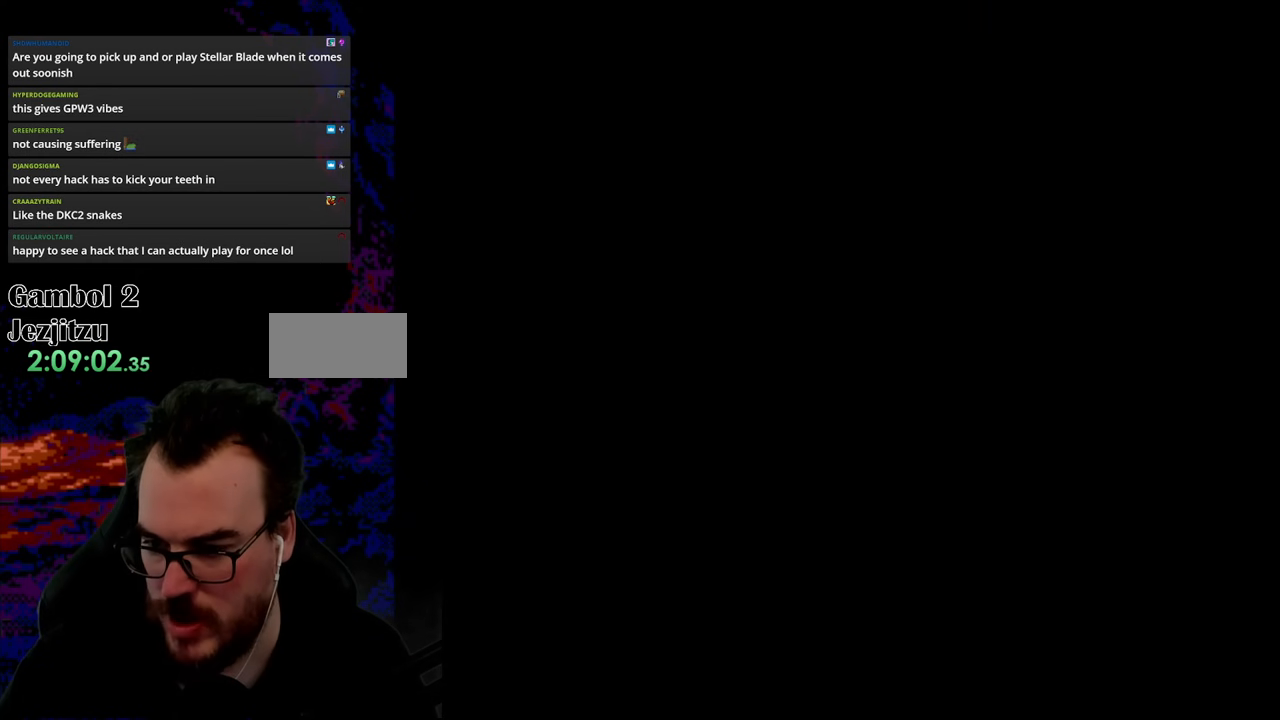
{"buttons": ["Y", "DPAD_RIGHT"], "events": [[433, "DPAD_RIGHT", "down"]]}